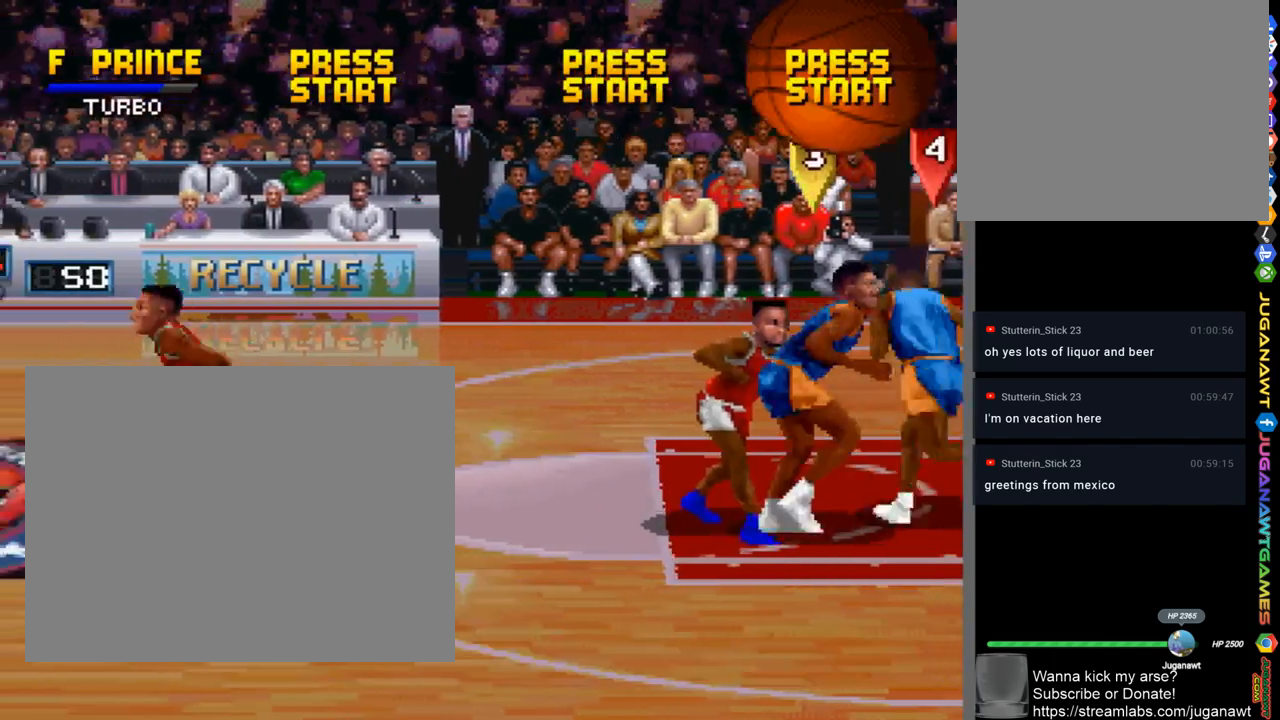
Gameplay with a controller (PlayStation layout); each line is a JSON object with the inputs held at the frame after it. "events" lists button and stick changes between this image and that frame as [ms after this image, input, new state], when the widget could be followed in between. Not read: R1.
{"buttons": ["DPAD_LEFT"], "left_stick": "center", "right_stick": "center", "events": [[167, "DPAD_LEFT", "down"]]}
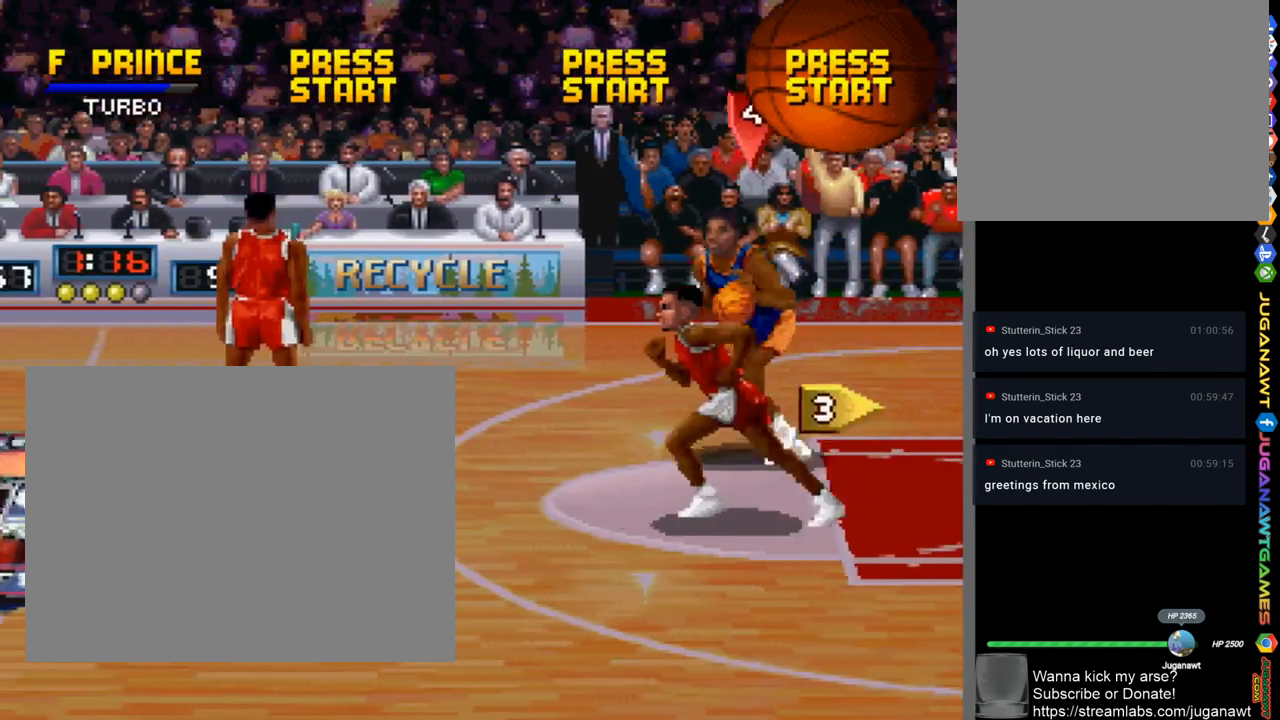
{"buttons": ["DPAD_DOWN"], "left_stick": "center", "right_stick": "center", "events": [[67, "DPAD_UP", "down"], [200, "DPAD_LEFT", "up"], [233, "DPAD_RIGHT", "down"], [333, "CROSS", "down"], [367, "DPAD_UP", "up"], [400, "DPAD_RIGHT", "up"], [433, "CROSS", "up"], [467, "DPAD_DOWN", "down"]]}
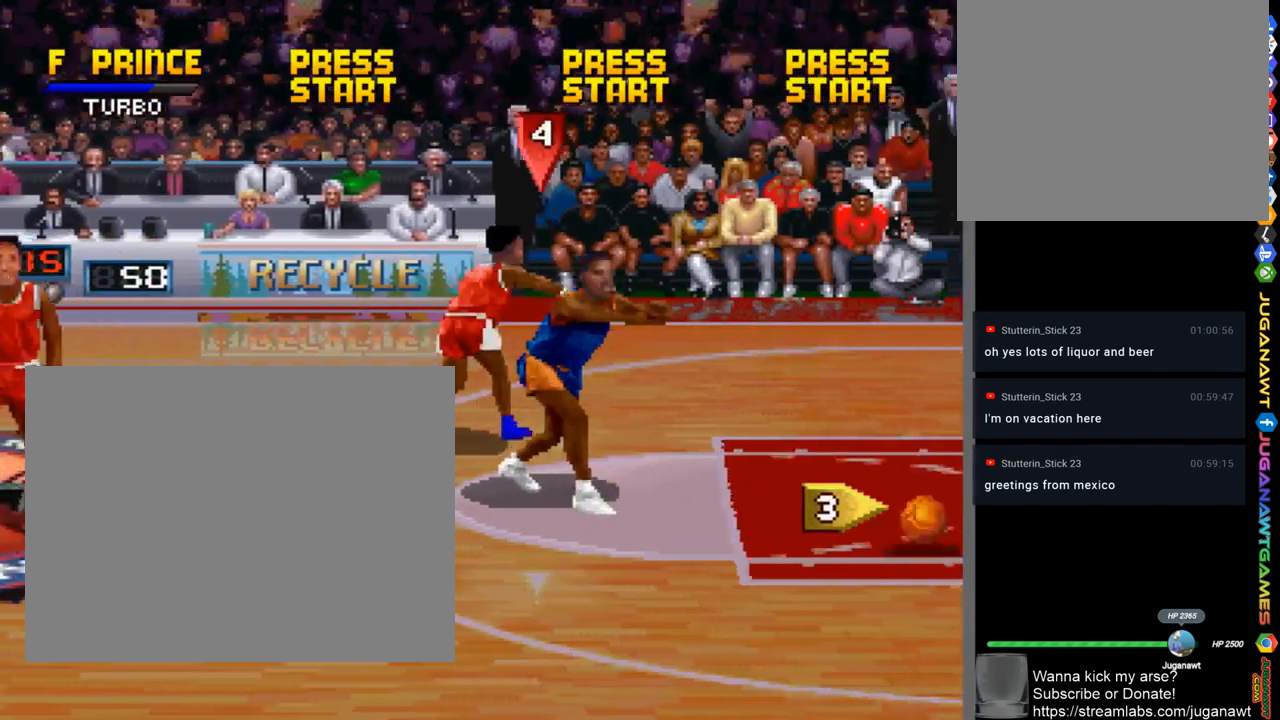
{"buttons": ["DPAD_DOWN"], "left_stick": "center", "right_stick": "center", "events": [[300, "DPAD_LEFT", "down"], [467, "DPAD_LEFT", "up"]]}
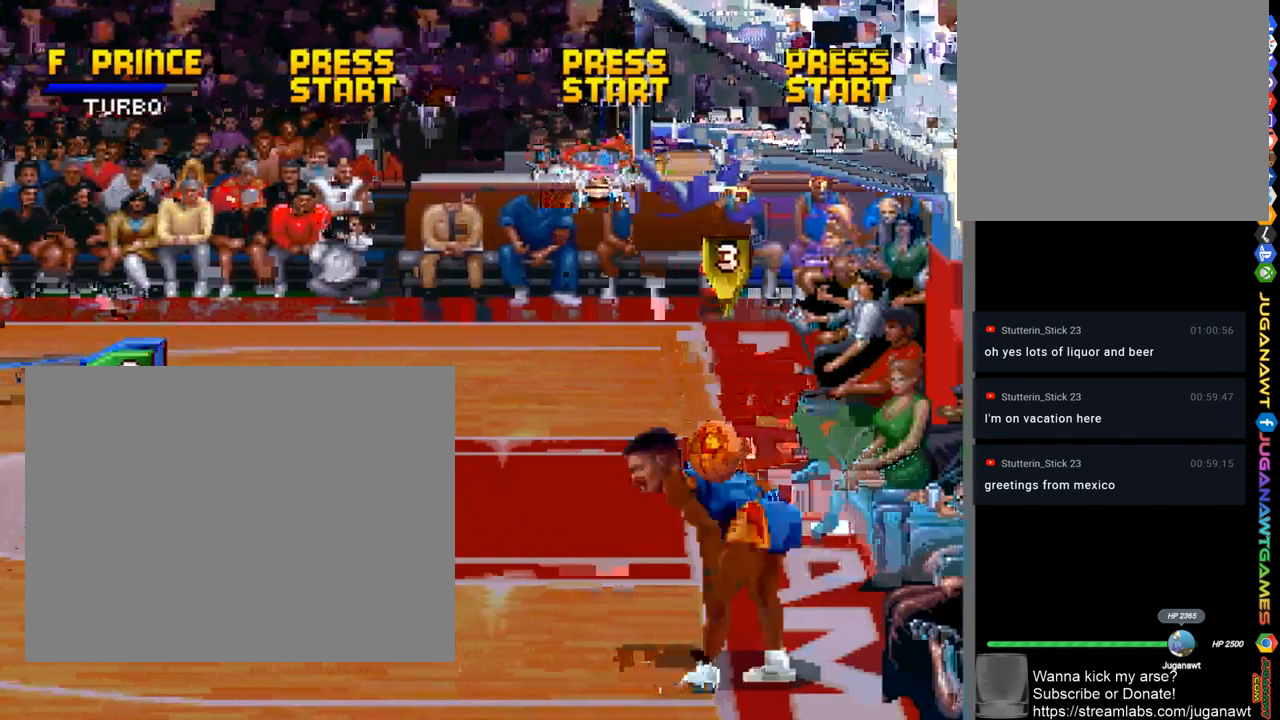
{"buttons": ["DPAD_DOWN", "DPAD_RIGHT"], "left_stick": "center", "right_stick": "center", "events": [[33, "DPAD_RIGHT", "down"]]}
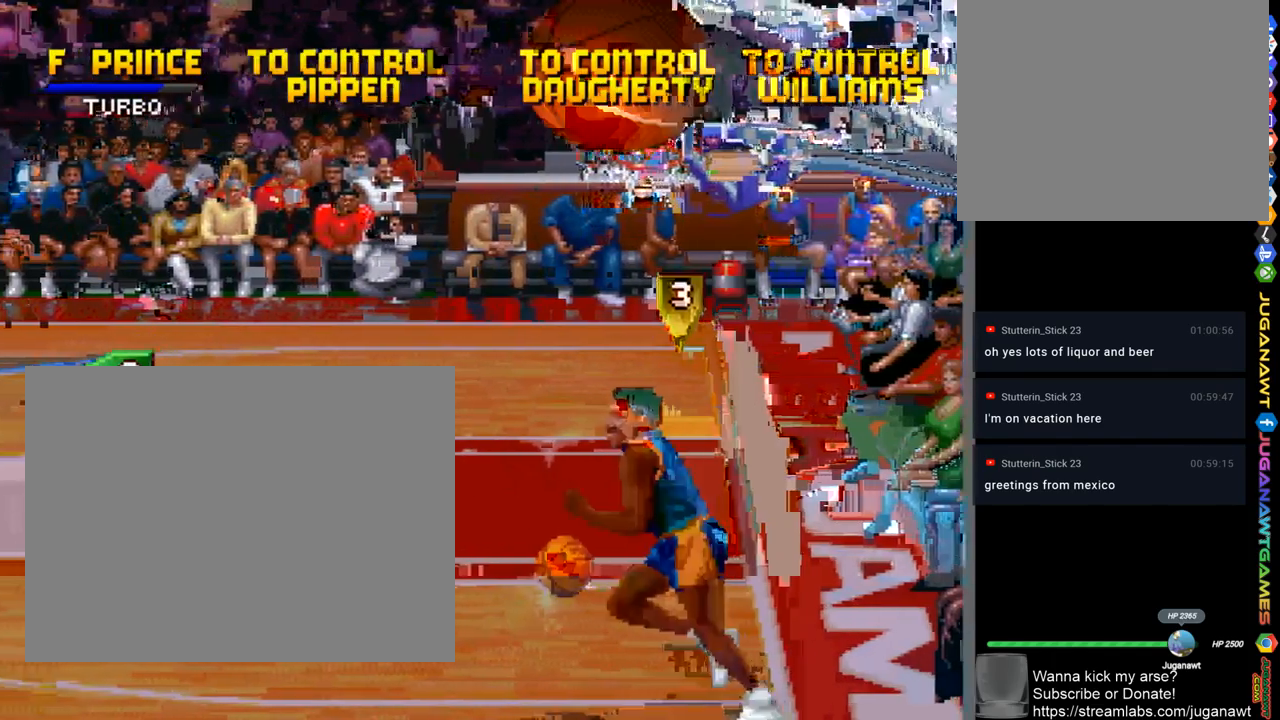
{"buttons": [], "left_stick": "center", "right_stick": "center", "events": [[200, "CROSS", "down"], [333, "CROSS", "up"], [467, "DPAD_DOWN", "up"], [500, "DPAD_RIGHT", "up"]]}
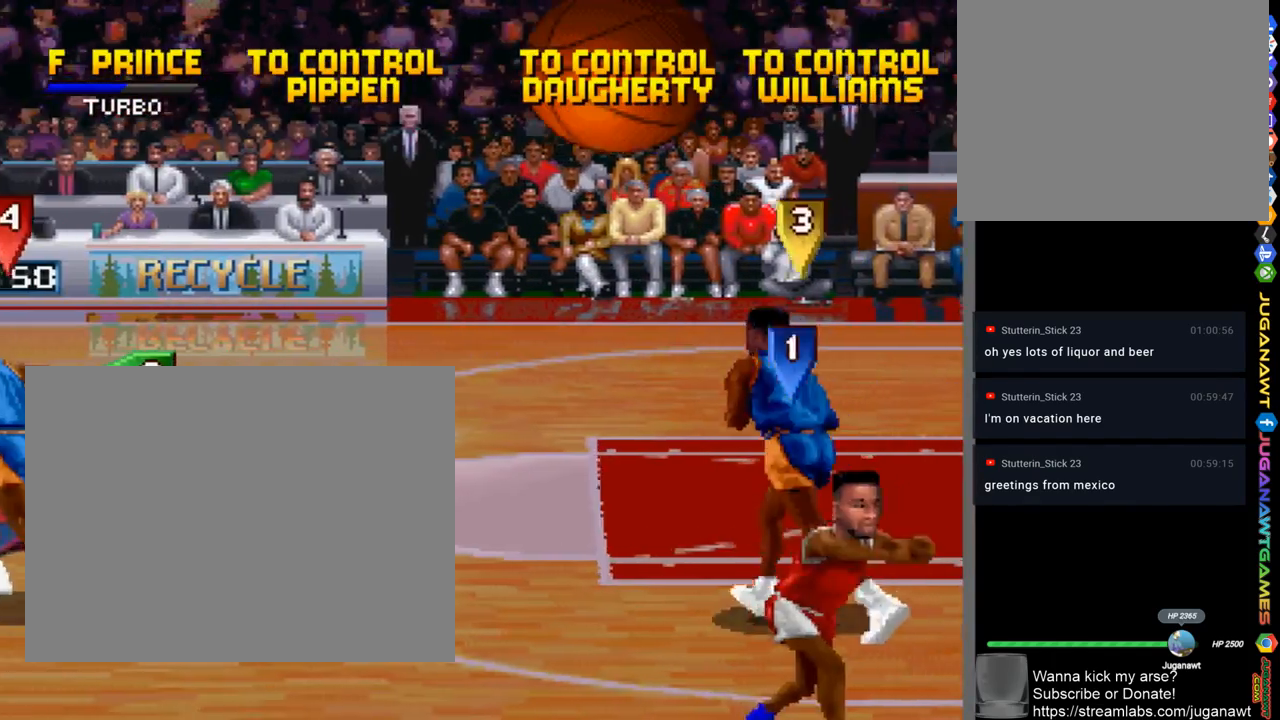
{"buttons": ["DPAD_UP", "DPAD_LEFT"], "left_stick": "center", "right_stick": "center", "events": [[67, "DPAD_LEFT", "down"], [367, "DPAD_UP", "down"]]}
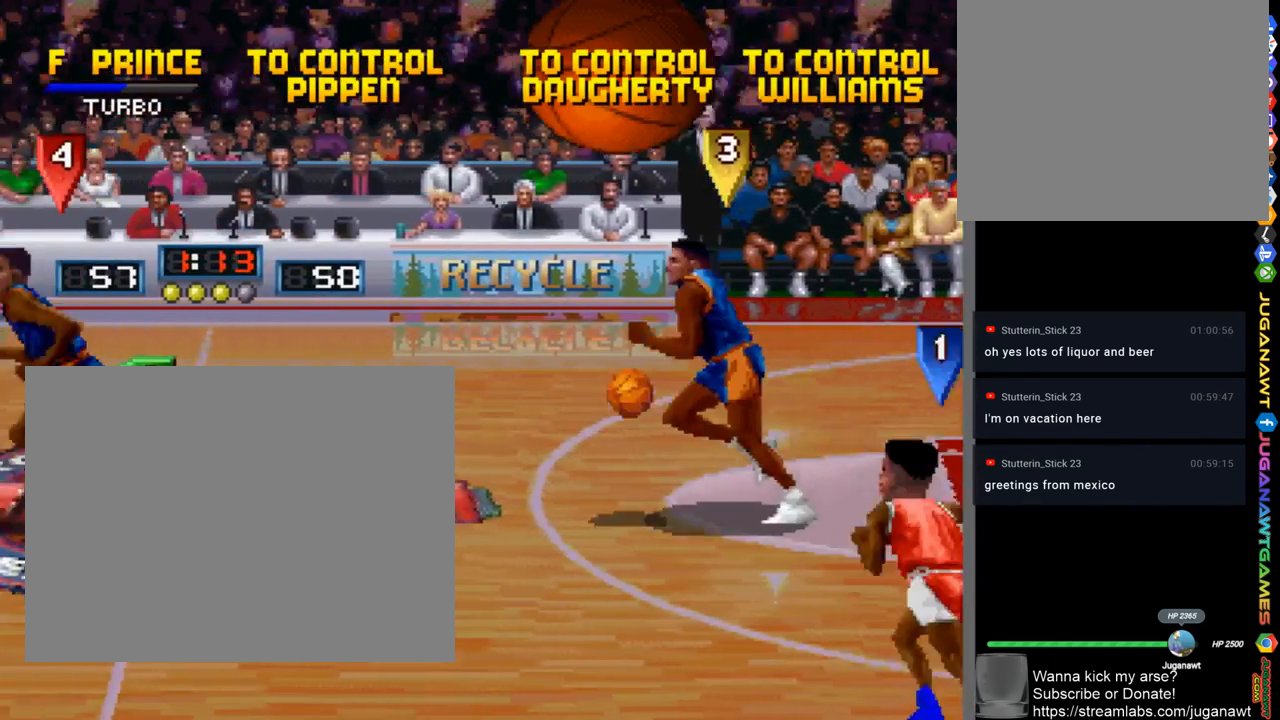
{"buttons": ["DPAD_UP", "DPAD_LEFT"], "left_stick": "center", "right_stick": "center", "events": []}
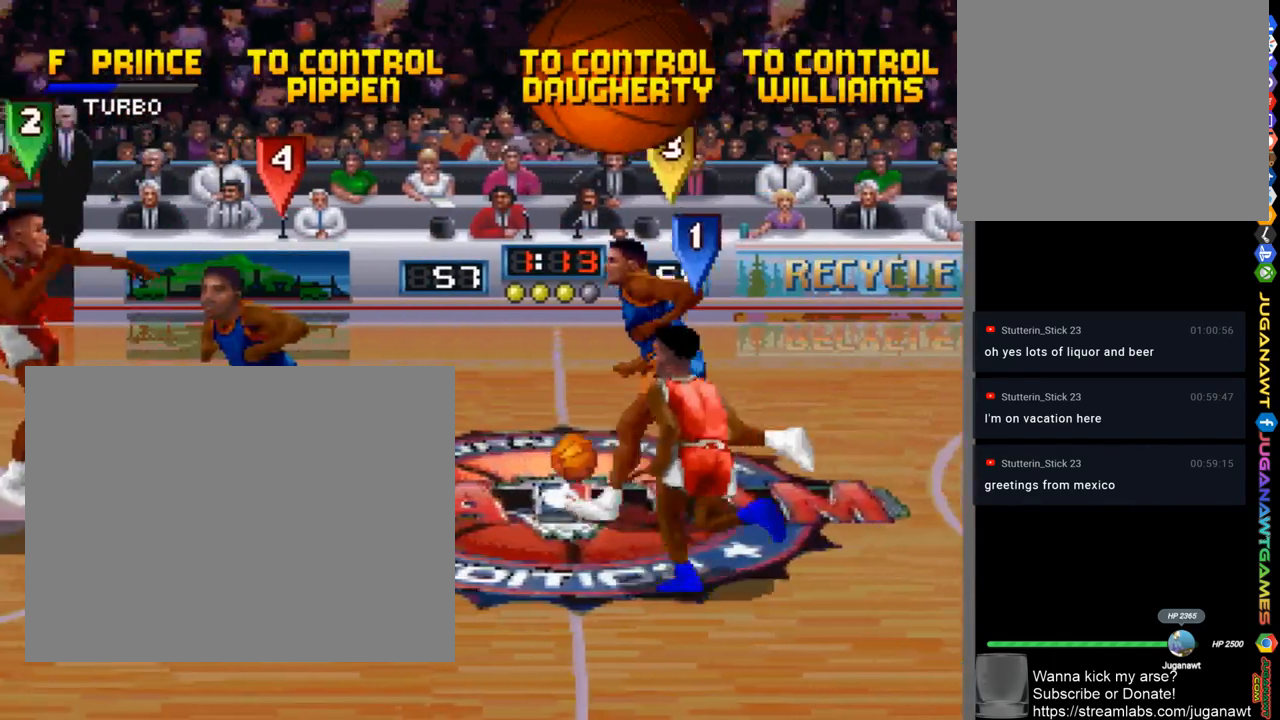
{"buttons": ["DPAD_LEFT"], "left_stick": "center", "right_stick": "center", "events": [[67, "DPAD_LEFT", "up"], [100, "CROSS", "down"], [200, "CROSS", "up"], [267, "DPAD_LEFT", "down"], [333, "CROSS", "down"], [333, "DPAD_UP", "up"], [433, "CROSS", "up"]]}
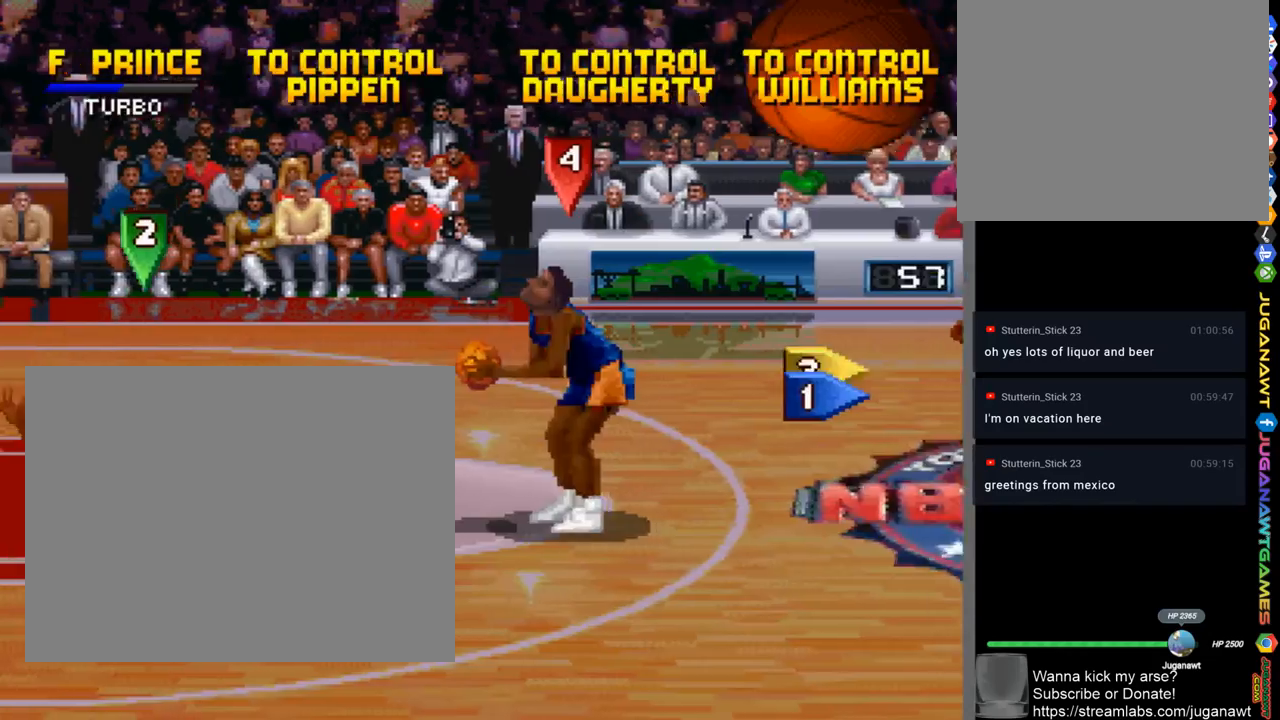
{"buttons": ["DPAD_LEFT"], "left_stick": "center", "right_stick": "center", "events": []}
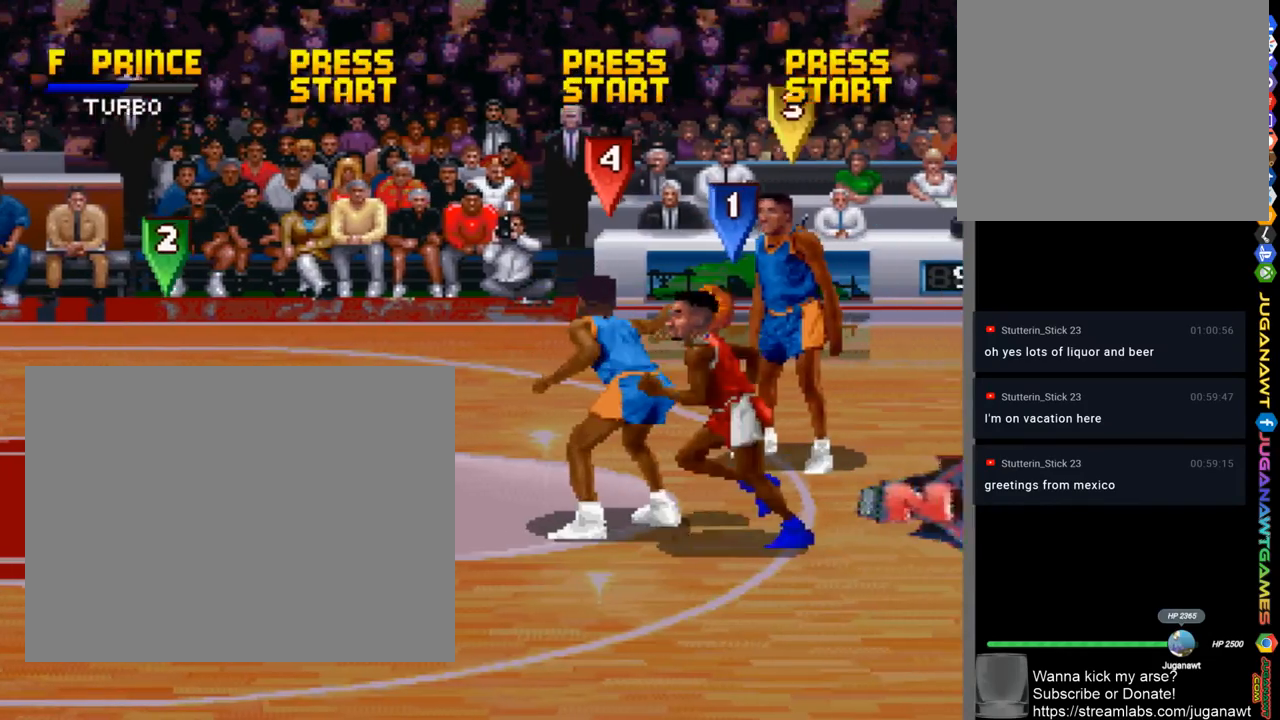
{"buttons": ["DPAD_UP"], "left_stick": "center", "right_stick": "center", "events": [[367, "DPAD_UP", "down"], [400, "CROSS", "down"], [467, "CROSS", "up"], [500, "DPAD_LEFT", "up"]]}
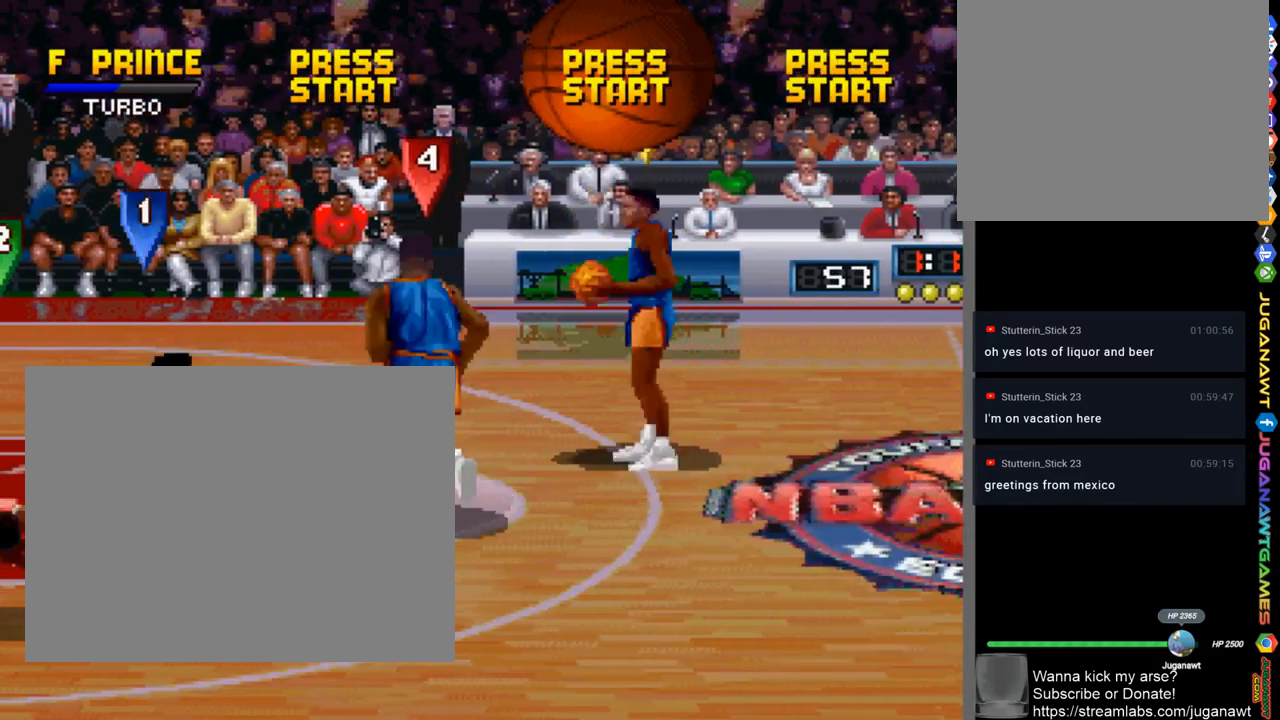
{"buttons": ["DPAD_UP", "DPAD_RIGHT"], "left_stick": "center", "right_stick": "center", "events": [[67, "DPAD_UP", "up"], [100, "DPAD_RIGHT", "down"], [233, "CROSS", "down"], [300, "CROSS", "up"], [367, "DPAD_UP", "down"]]}
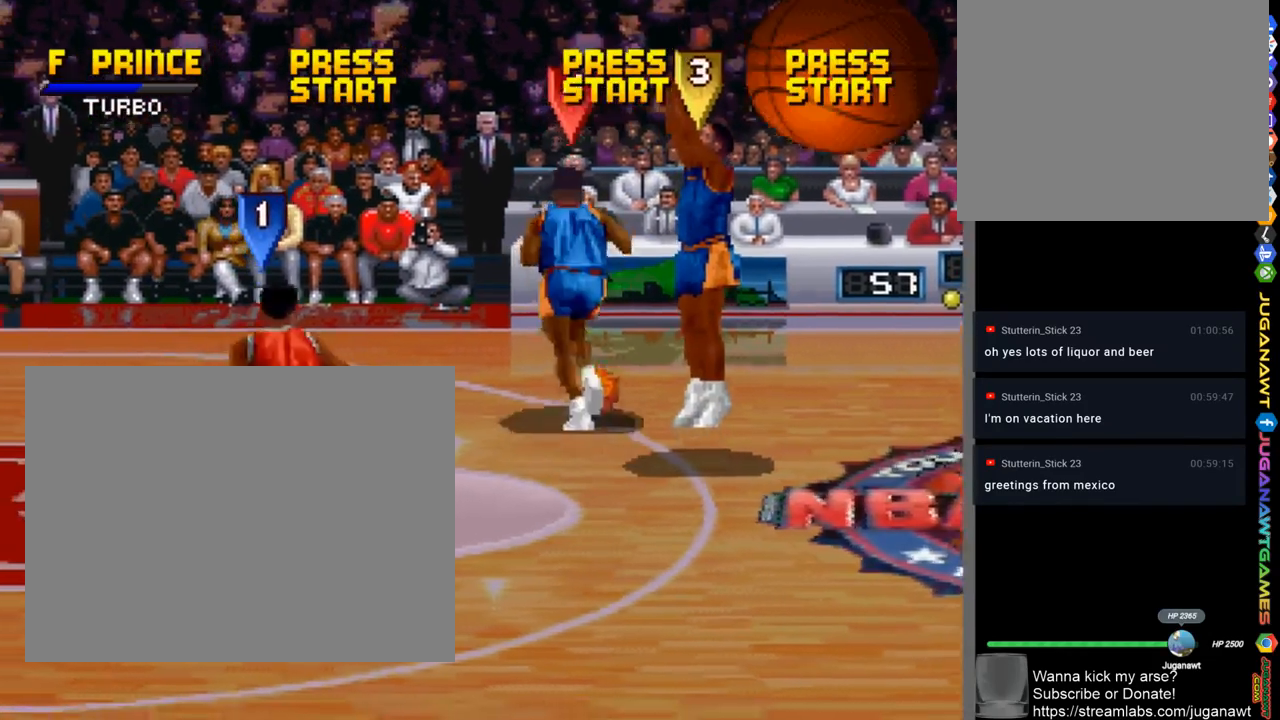
{"buttons": [], "left_stick": "center", "right_stick": "center", "events": [[133, "DPAD_RIGHT", "up"], [233, "DPAD_LEFT", "down"], [300, "DPAD_UP", "up"], [500, "DPAD_LEFT", "up"]]}
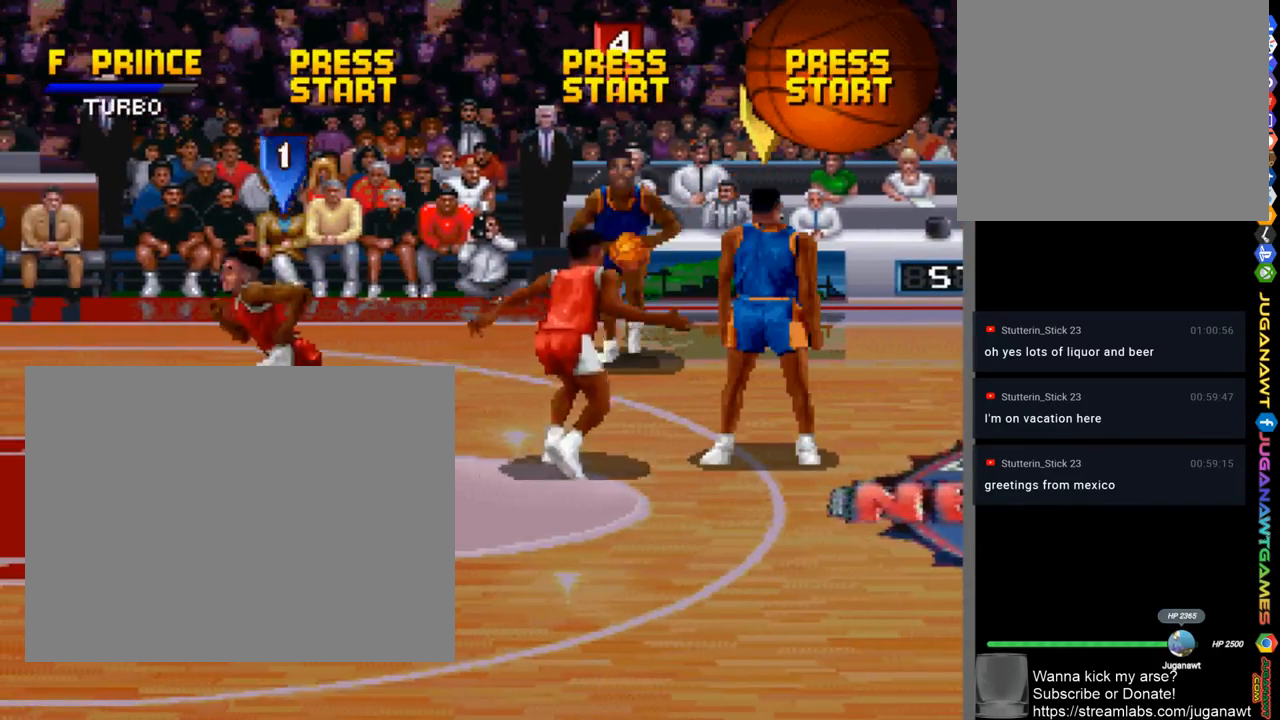
{"buttons": [], "left_stick": "center", "right_stick": "center", "events": [[67, "DPAD_UP", "down"], [233, "CROSS", "down"], [267, "DPAD_LEFT", "down"], [333, "CROSS", "up"], [367, "DPAD_LEFT", "up"], [367, "DPAD_UP", "up"]]}
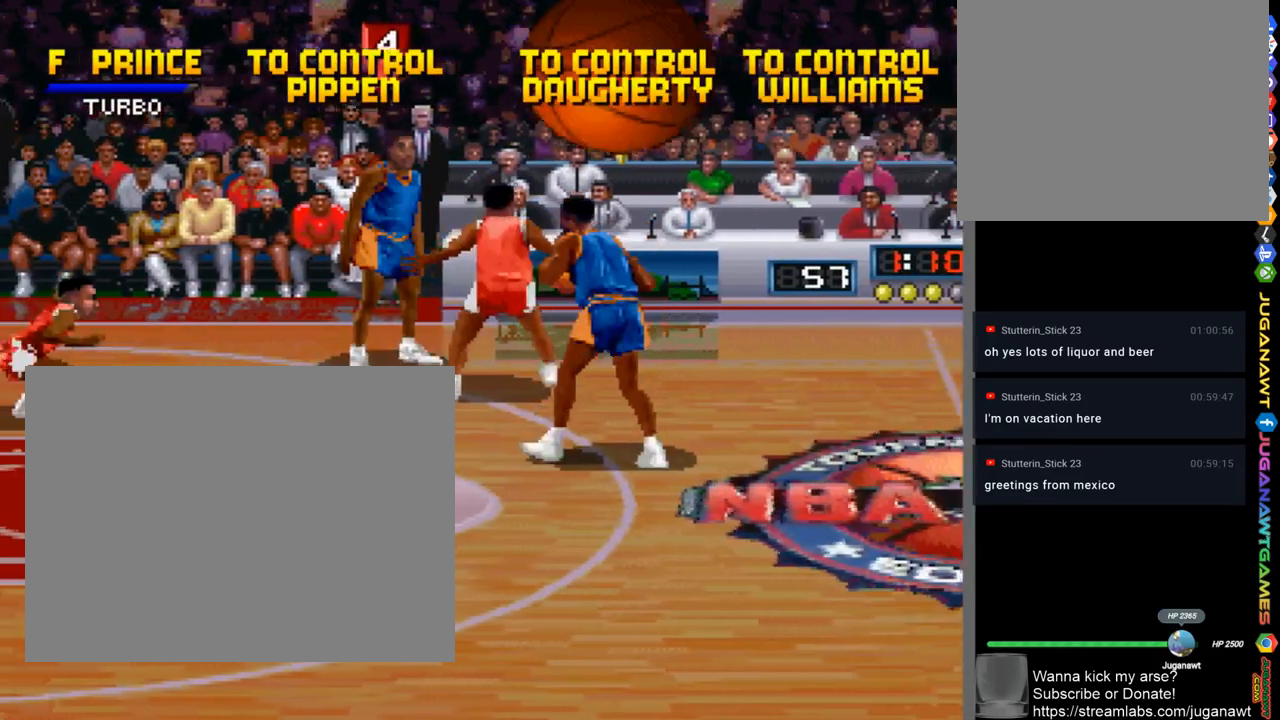
{"buttons": ["CROSS", "DPAD_DOWN", "DPAD_RIGHT"], "left_stick": "center", "right_stick": "center", "events": [[67, "DPAD_DOWN", "down"], [267, "CROSS", "down"], [333, "DPAD_RIGHT", "down"], [367, "CROSS", "up"], [500, "CROSS", "down"]]}
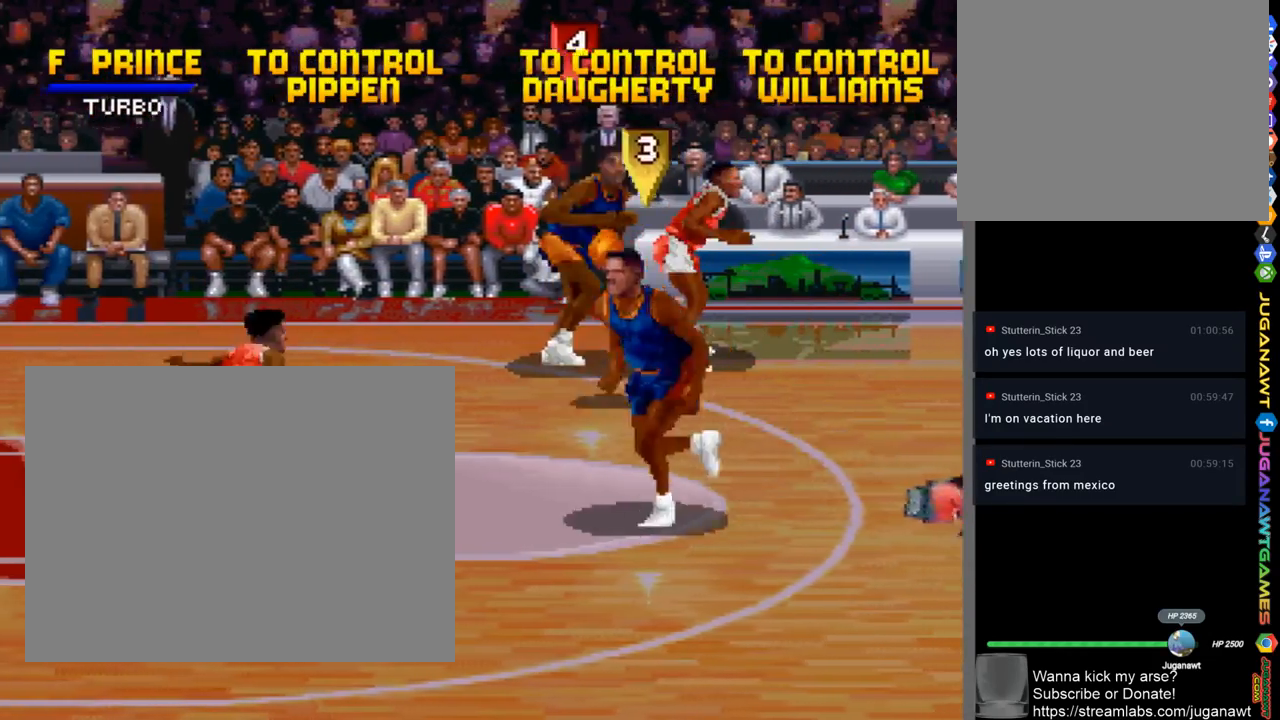
{"buttons": ["DPAD_DOWN", "DPAD_RIGHT"], "left_stick": "center", "right_stick": "center", "events": [[33, "DPAD_RIGHT", "up"], [67, "CROSS", "up"], [100, "DPAD_LEFT", "down"], [200, "DPAD_DOWN", "up"], [367, "DPAD_DOWN", "down"], [400, "DPAD_LEFT", "up"], [467, "DPAD_RIGHT", "down"]]}
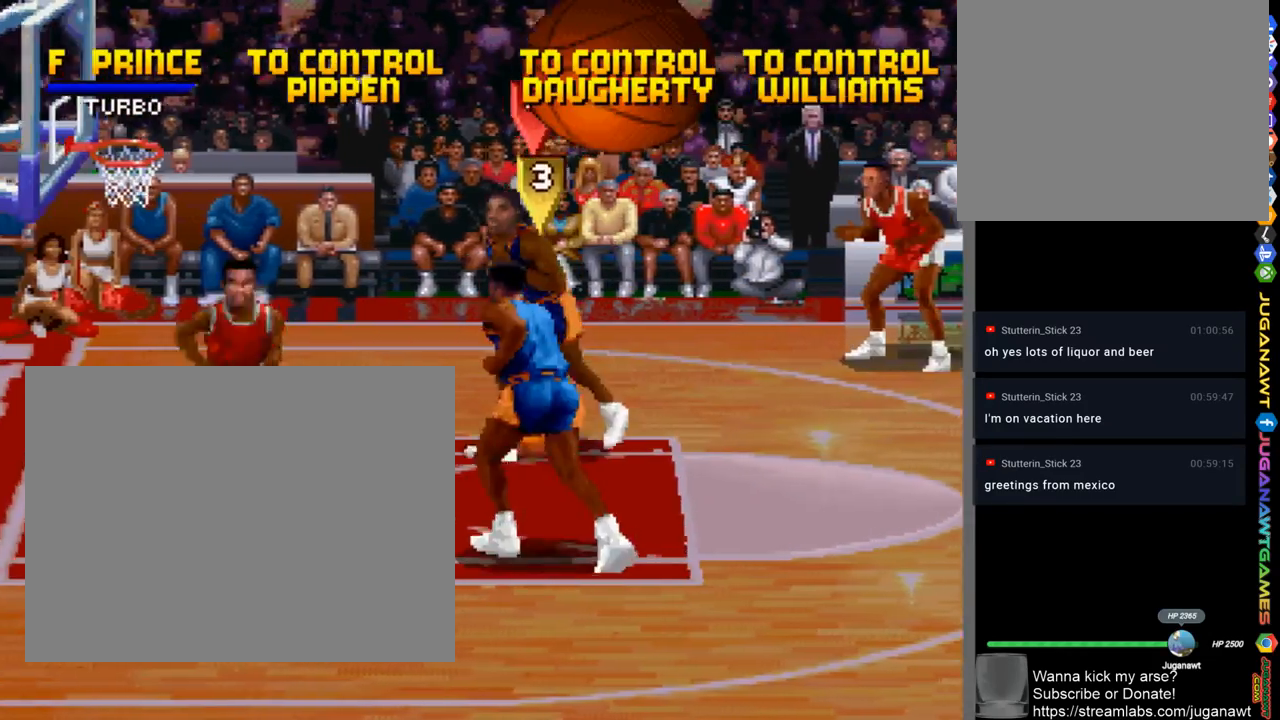
{"buttons": [], "left_stick": "center", "right_stick": "center", "events": [[100, "CROSS", "down"], [200, "DPAD_DOWN", "up"], [233, "CROSS", "up"], [267, "DPAD_RIGHT", "up"], [367, "CROSS", "down"], [467, "CROSS", "up"]]}
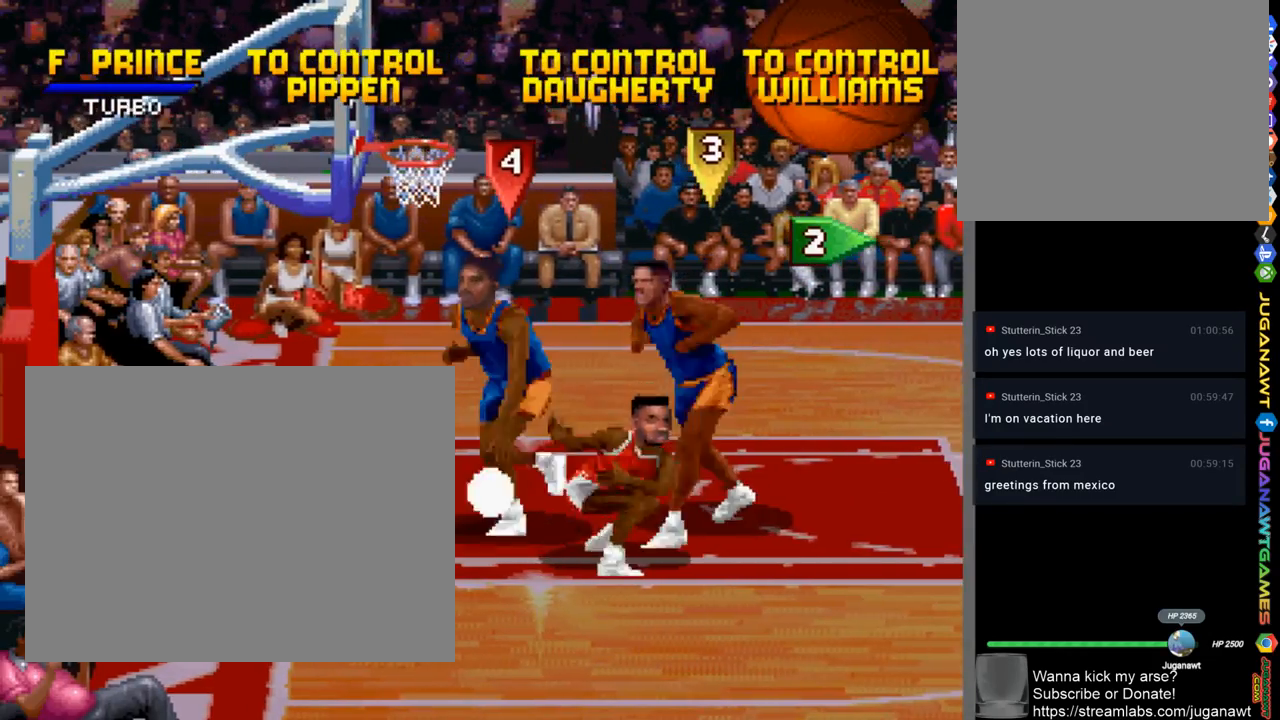
{"buttons": ["SQUARE"], "left_stick": "center", "right_stick": "center", "events": [[67, "DPAD_LEFT", "down"], [200, "DPAD_UP", "down"], [367, "DPAD_UP", "up"], [367, "SQUARE", "down"], [433, "DPAD_LEFT", "up"]]}
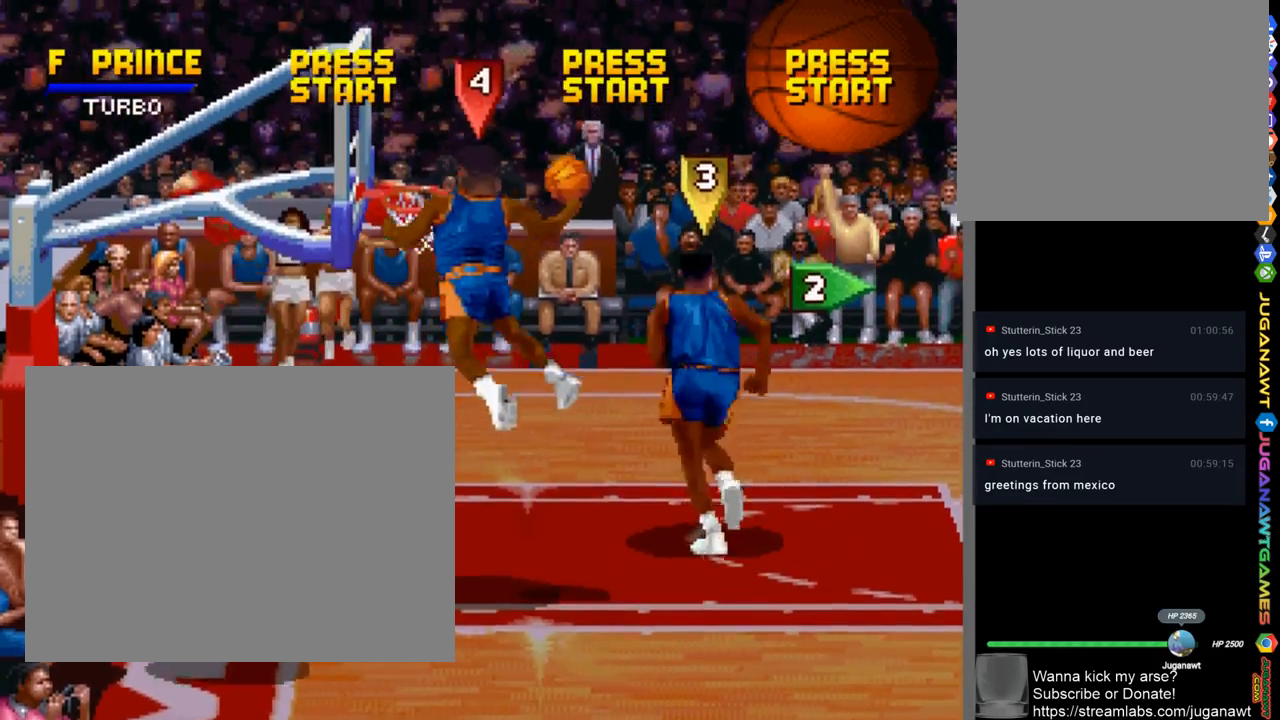
{"buttons": [], "left_stick": "center", "right_stick": "center", "events": [[67, "SQUARE", "up"], [267, "DPAD_RIGHT", "down"], [300, "DPAD_UP", "down"], [400, "DPAD_UP", "up"], [467, "DPAD_RIGHT", "up"]]}
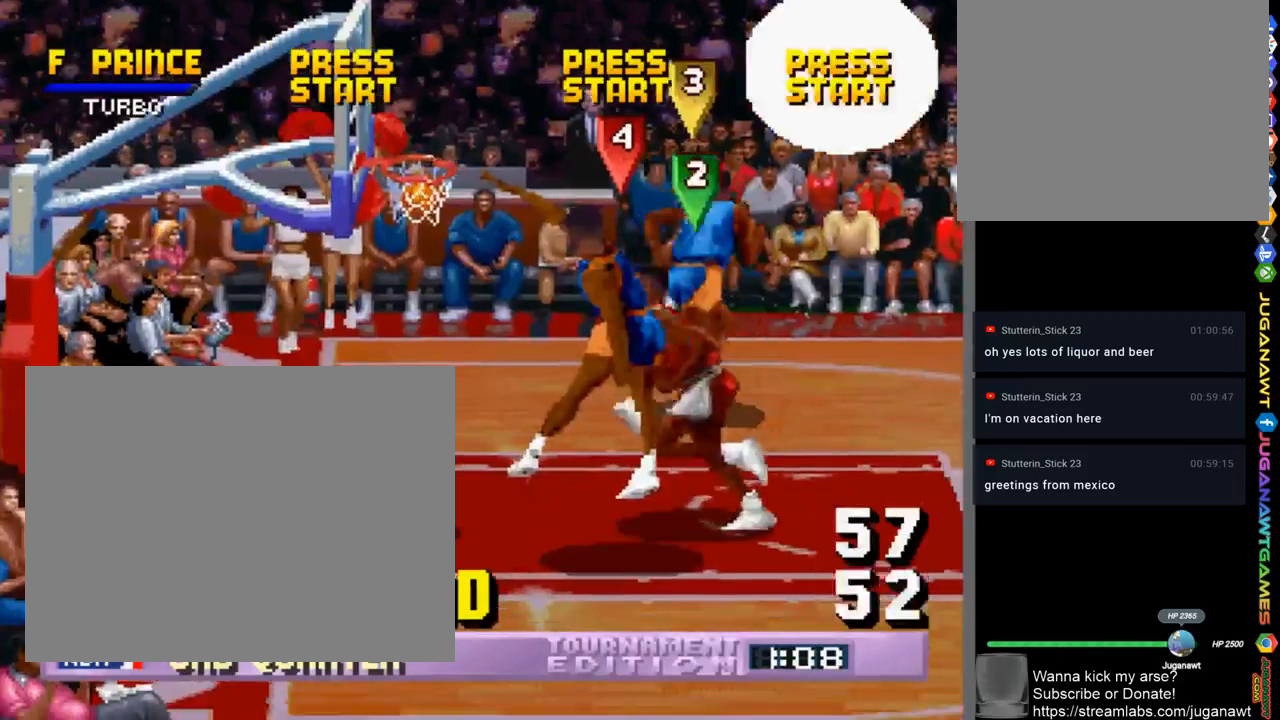
{"buttons": [], "left_stick": "center", "right_stick": "center", "events": []}
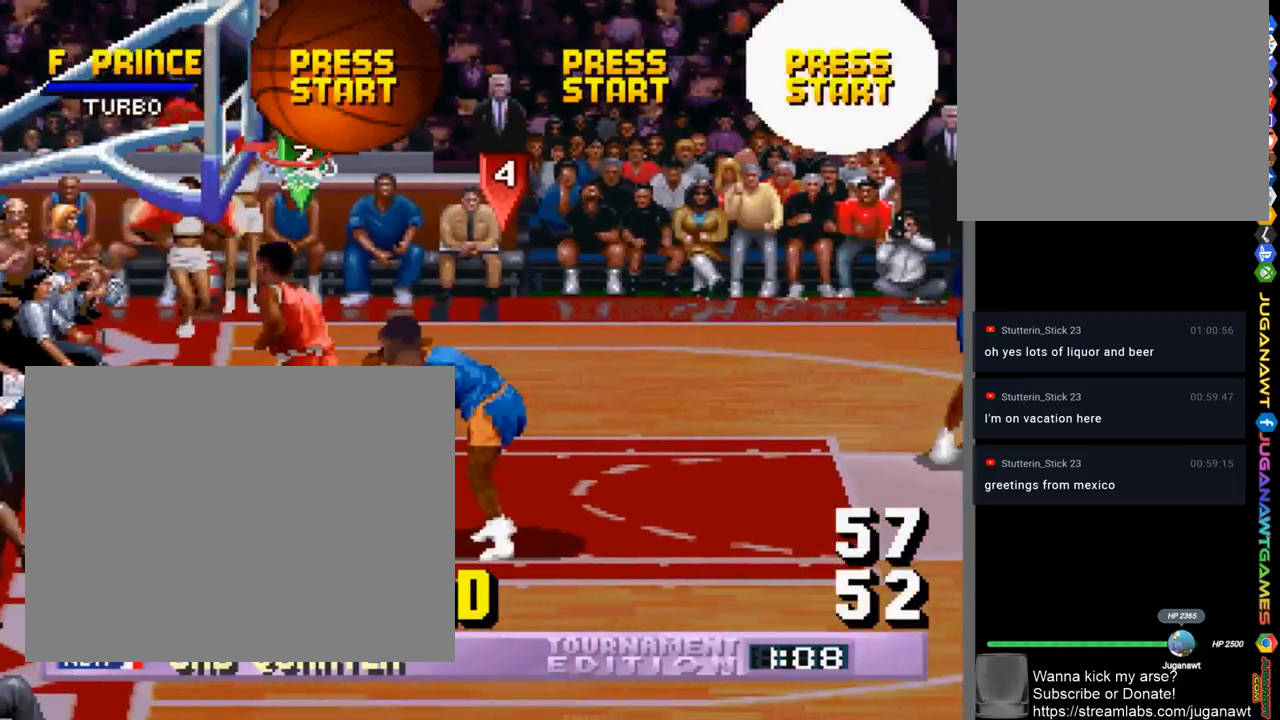
{"buttons": ["DPAD_RIGHT"], "left_stick": "center", "right_stick": "center", "events": [[233, "DPAD_RIGHT", "down"], [367, "CROSS", "down"], [433, "CROSS", "up"]]}
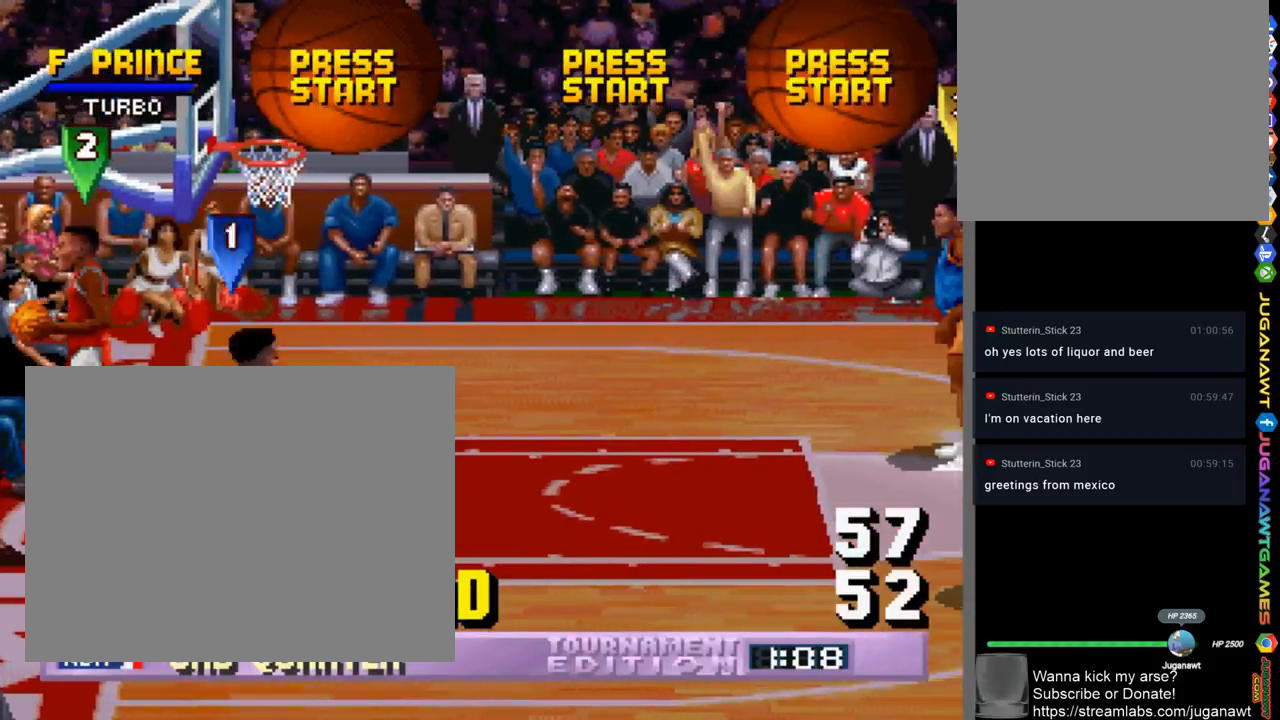
{"buttons": ["CROSS", "DPAD_RIGHT"], "left_stick": "center", "right_stick": "center", "events": [[33, "CROSS", "down"], [100, "CROSS", "up"], [167, "CROSS", "down"], [233, "CROSS", "up"], [333, "CROSS", "down"], [400, "CROSS", "up"], [500, "CROSS", "down"]]}
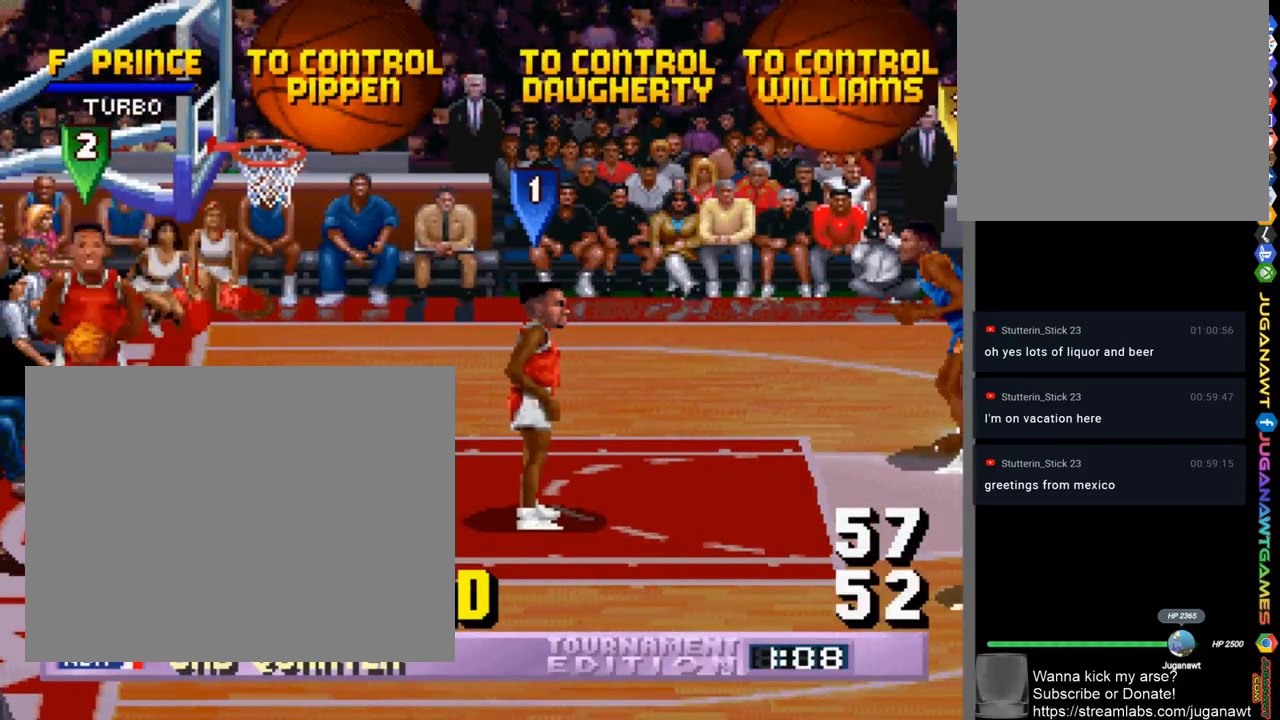
{"buttons": ["CROSS", "DPAD_RIGHT"], "left_stick": "center", "right_stick": "center", "events": [[67, "CROSS", "up"], [167, "CROSS", "down"], [200, "CROSS", "up"], [500, "CROSS", "down"]]}
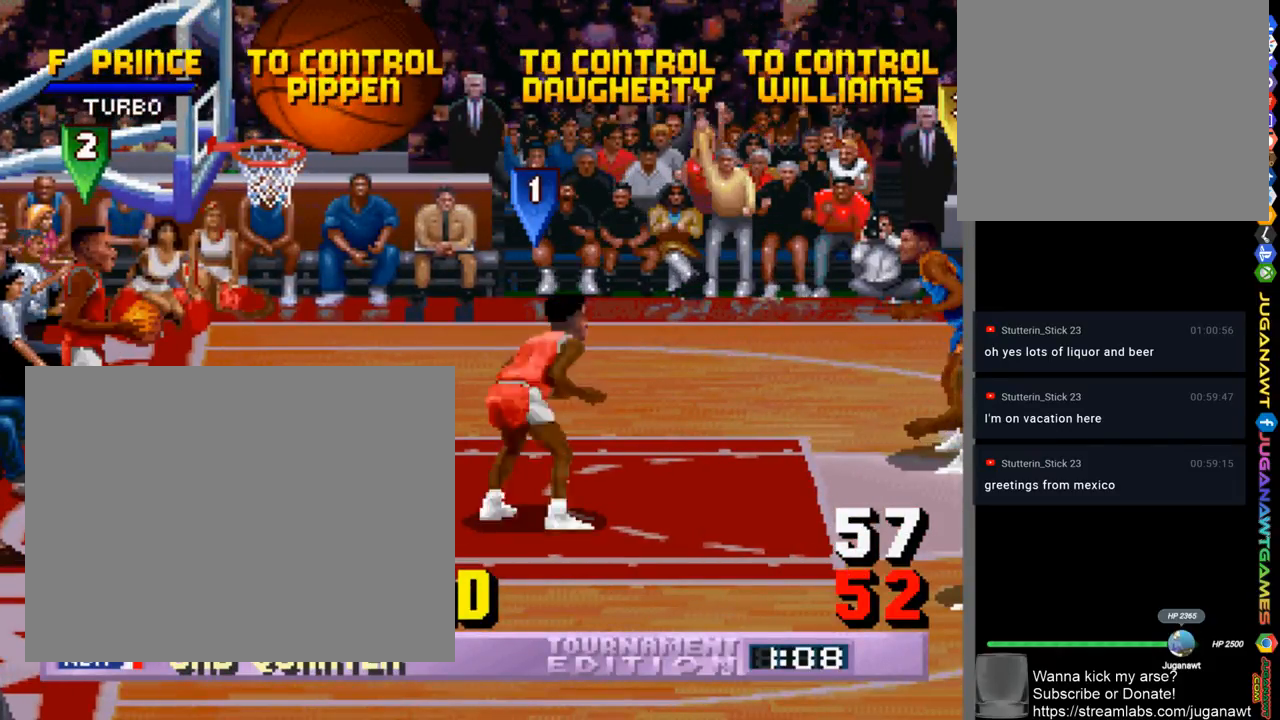
{"buttons": ["CROSS", "DPAD_DOWN", "DPAD_RIGHT"], "left_stick": "center", "right_stick": "center", "events": [[33, "DPAD_DOWN", "down"], [67, "CROSS", "up"], [300, "CROSS", "down"], [333, "CROSS", "up"], [500, "CROSS", "down"]]}
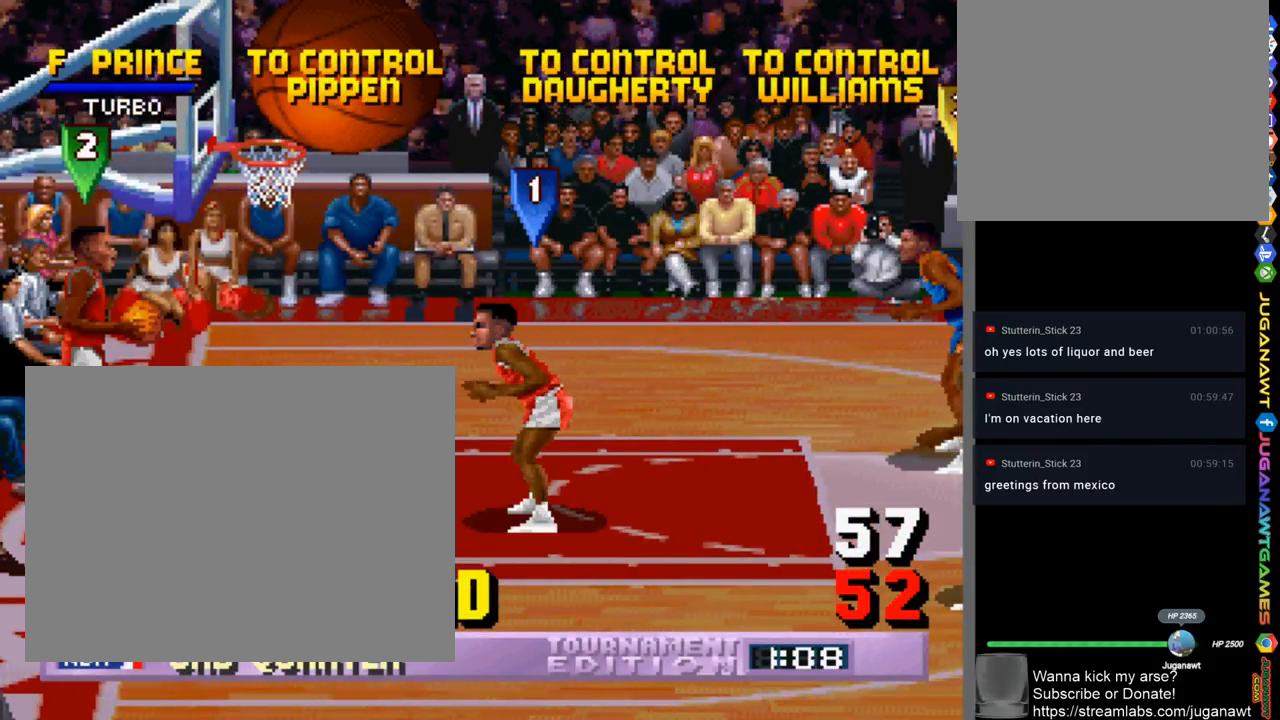
{"buttons": ["DPAD_DOWN", "DPAD_RIGHT"], "left_stick": "center", "right_stick": "center", "events": [[67, "CROSS", "up"]]}
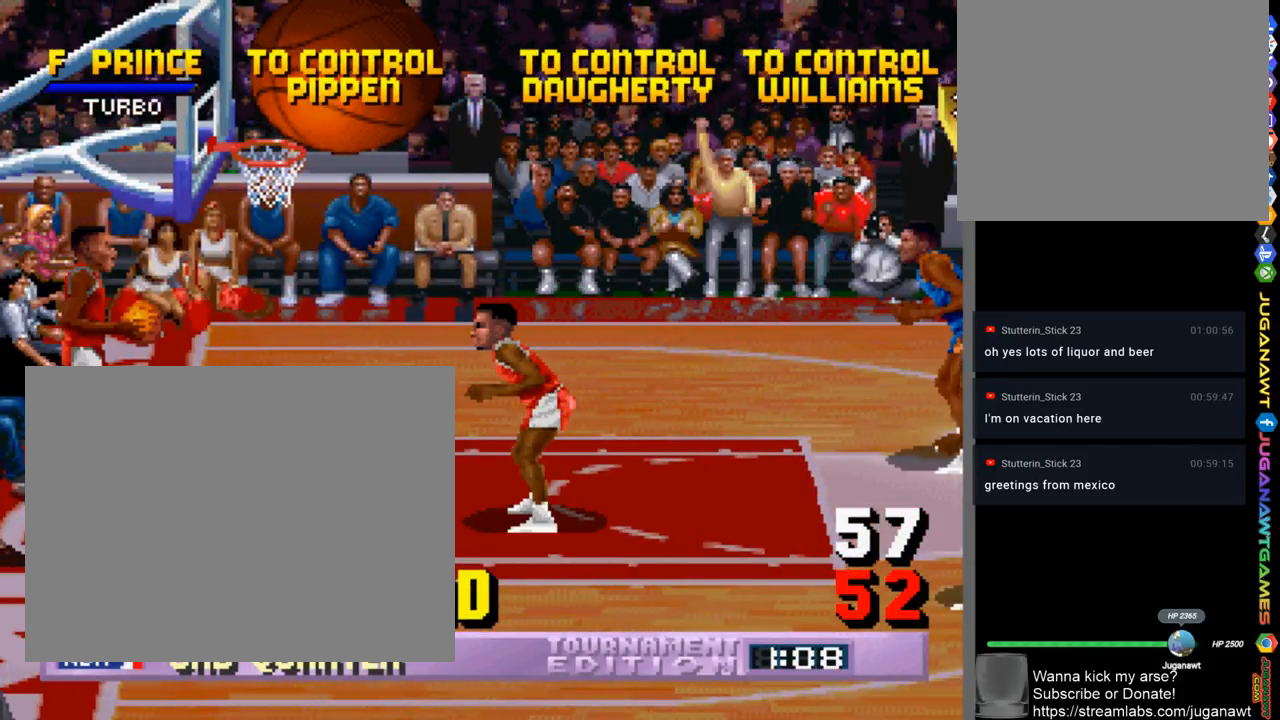
{"buttons": ["DPAD_DOWN", "DPAD_RIGHT"], "left_stick": "center", "right_stick": "center", "events": [[400, "CROSS", "down"], [500, "CROSS", "up"]]}
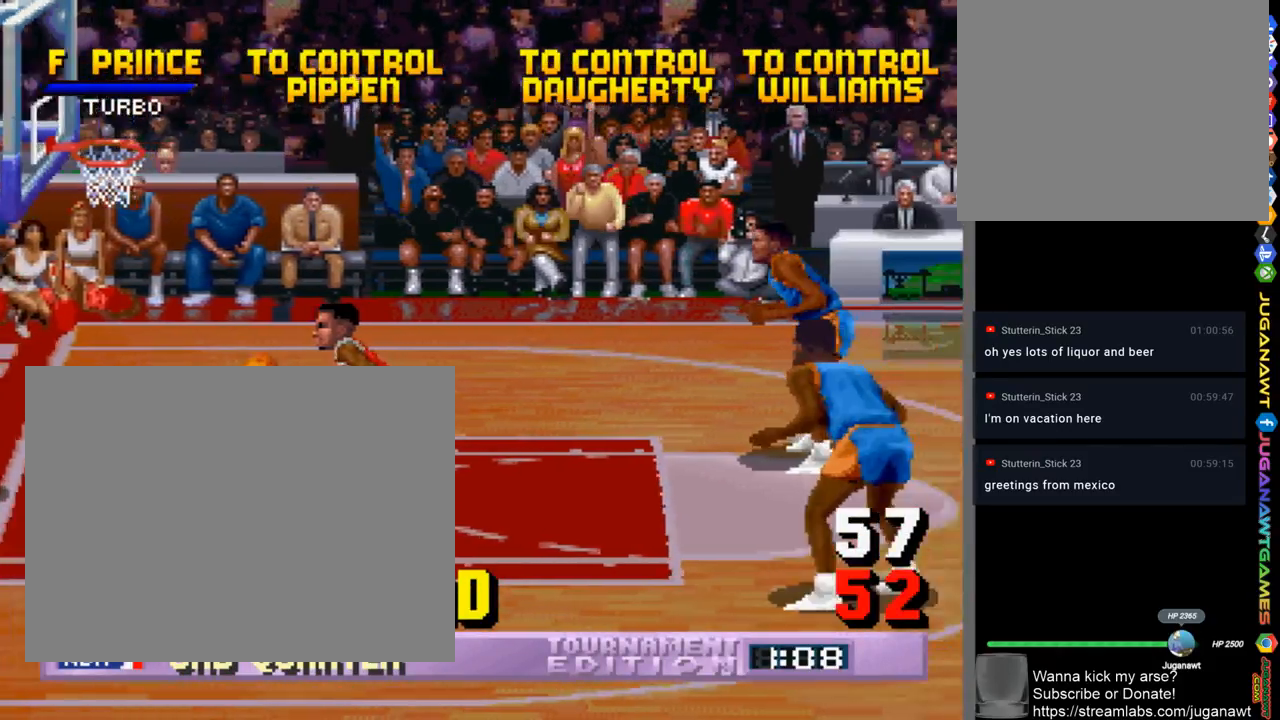
{"buttons": ["DPAD_DOWN", "DPAD_RIGHT"], "left_stick": "center", "right_stick": "center", "events": []}
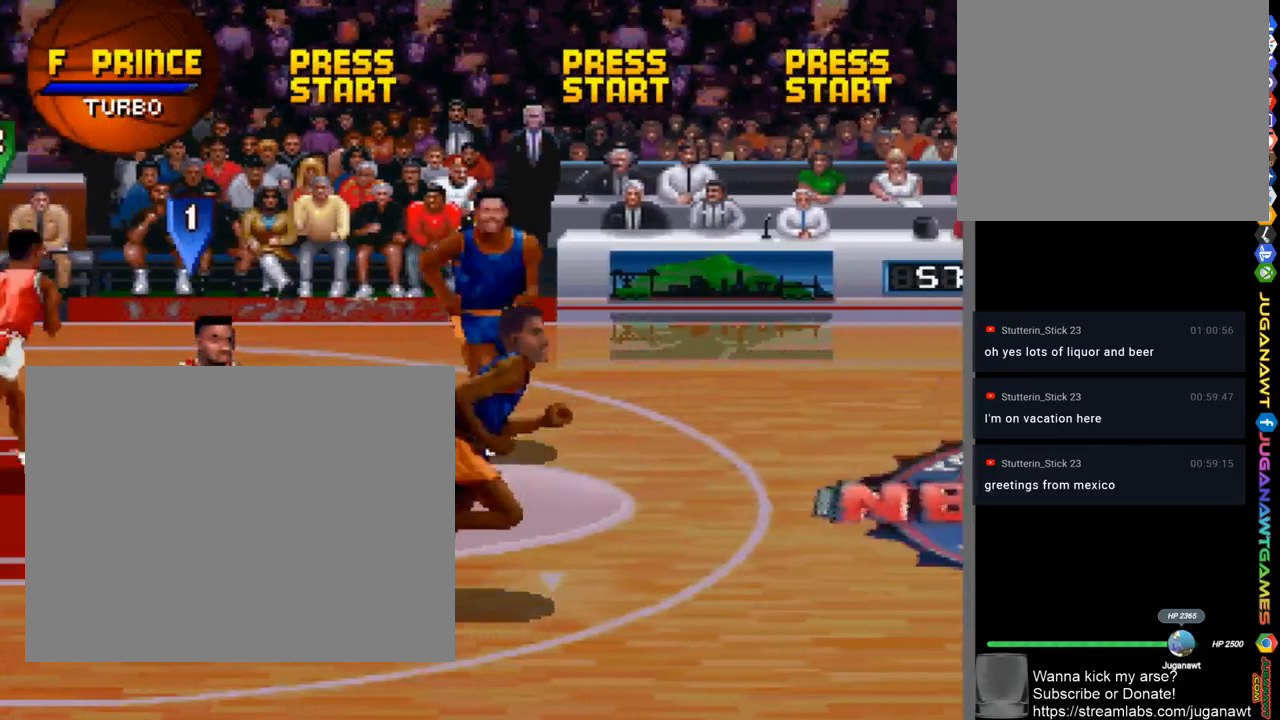
{"buttons": ["DPAD_RIGHT"], "left_stick": "center", "right_stick": "center", "events": [[467, "DPAD_DOWN", "up"]]}
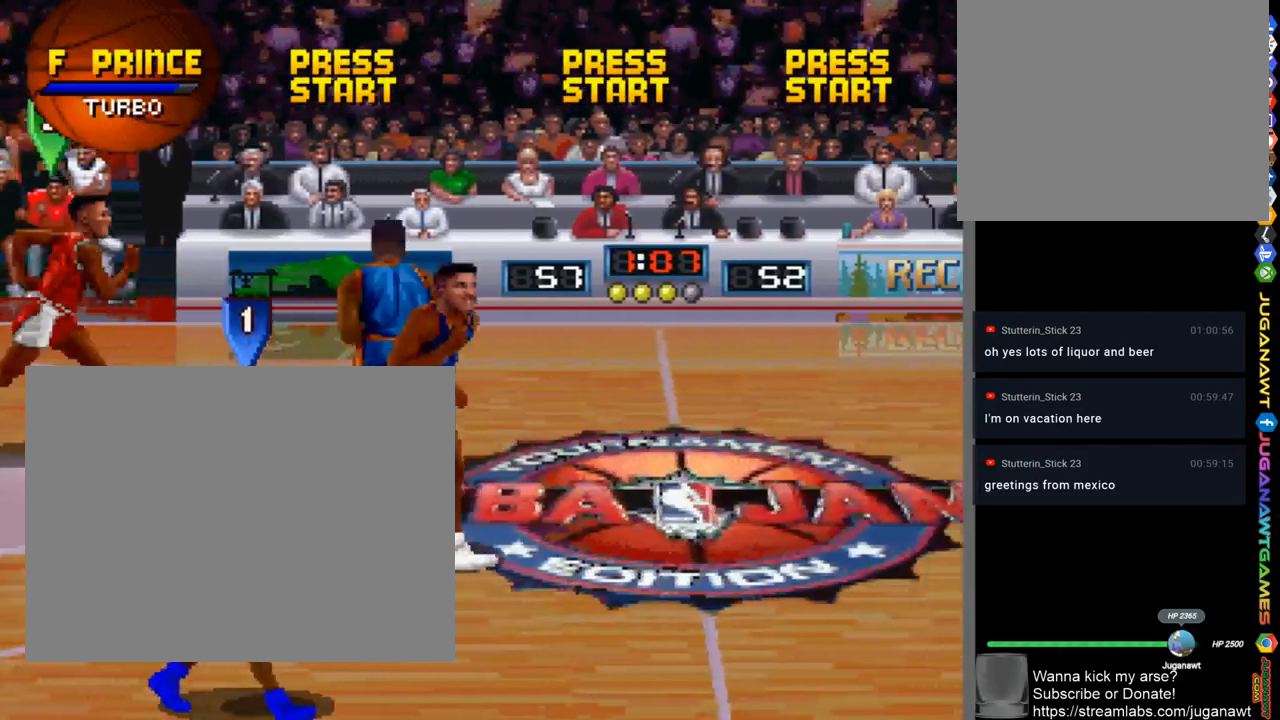
{"buttons": ["DPAD_UP", "DPAD_RIGHT"], "left_stick": "center", "right_stick": "center", "events": [[500, "DPAD_UP", "down"]]}
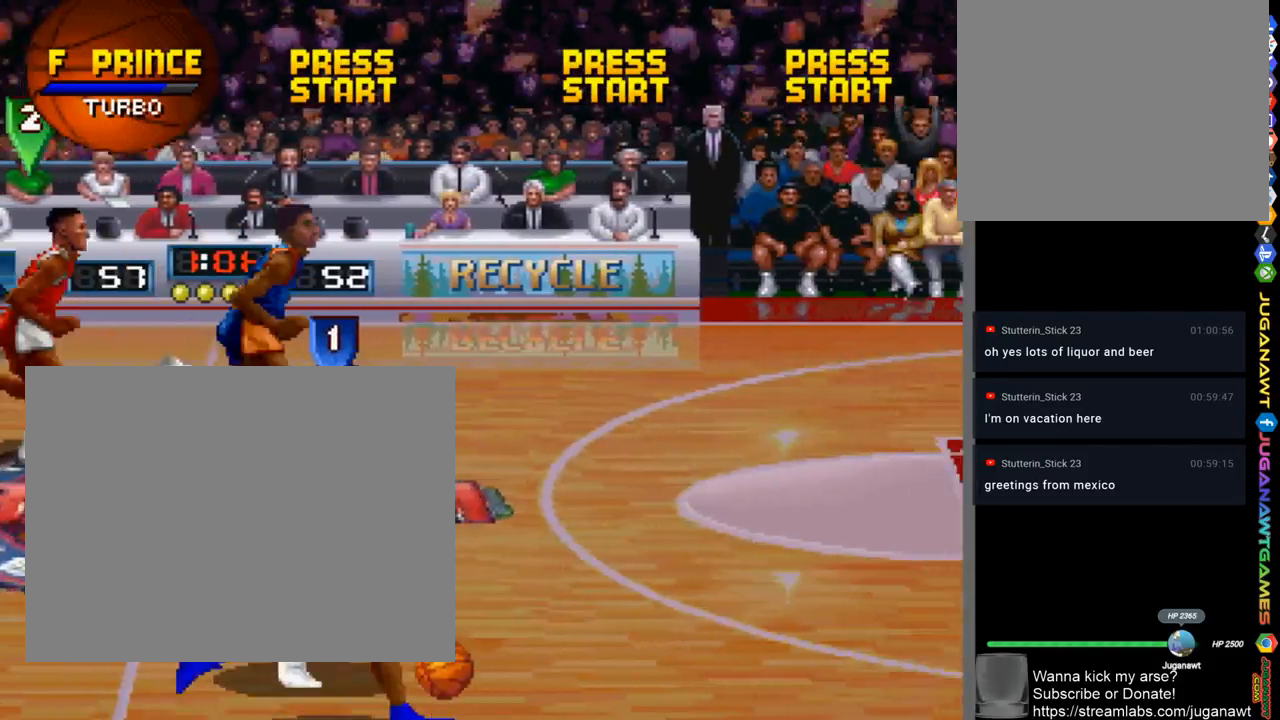
{"buttons": ["DPAD_UP", "DPAD_RIGHT"], "left_stick": "center", "right_stick": "center", "events": []}